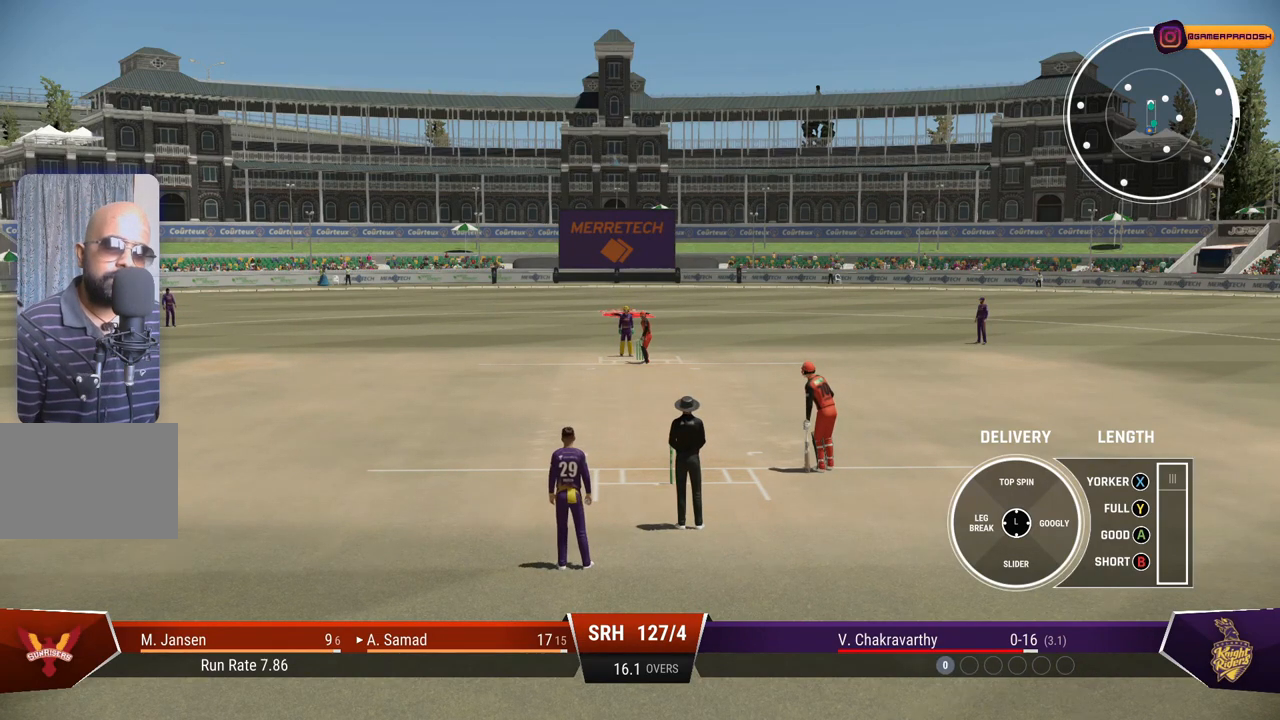
Gameplay with a controller (PlayStation layout); each line is a JSON object with the inputs held at the frame after it. "events" lists button and stick changes between this image and that frame as [ms after this image, input, new state], when the widget could be followed in between. Not read: L2 L3 R2 R3.
{"buttons": [], "left_stick": "left", "right_stick": "center", "events": [[300, "left_stick", "left"]]}
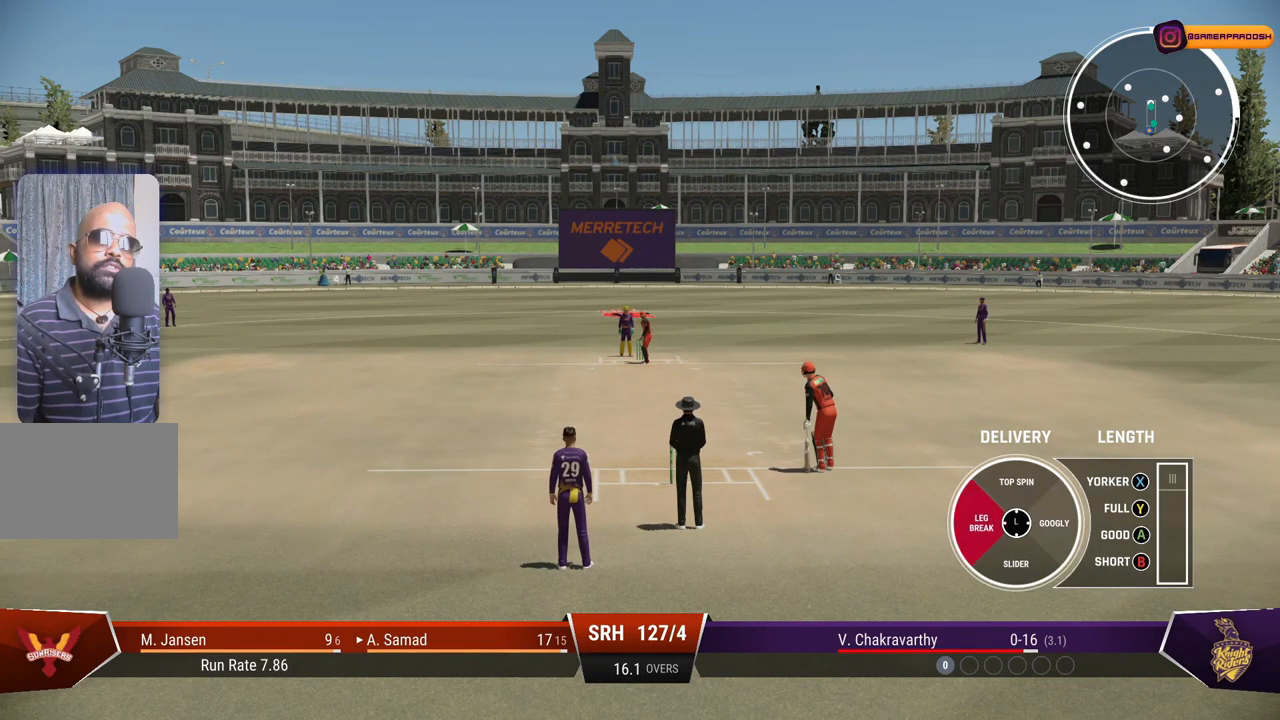
{"buttons": [], "left_stick": "left", "right_stick": "center", "events": []}
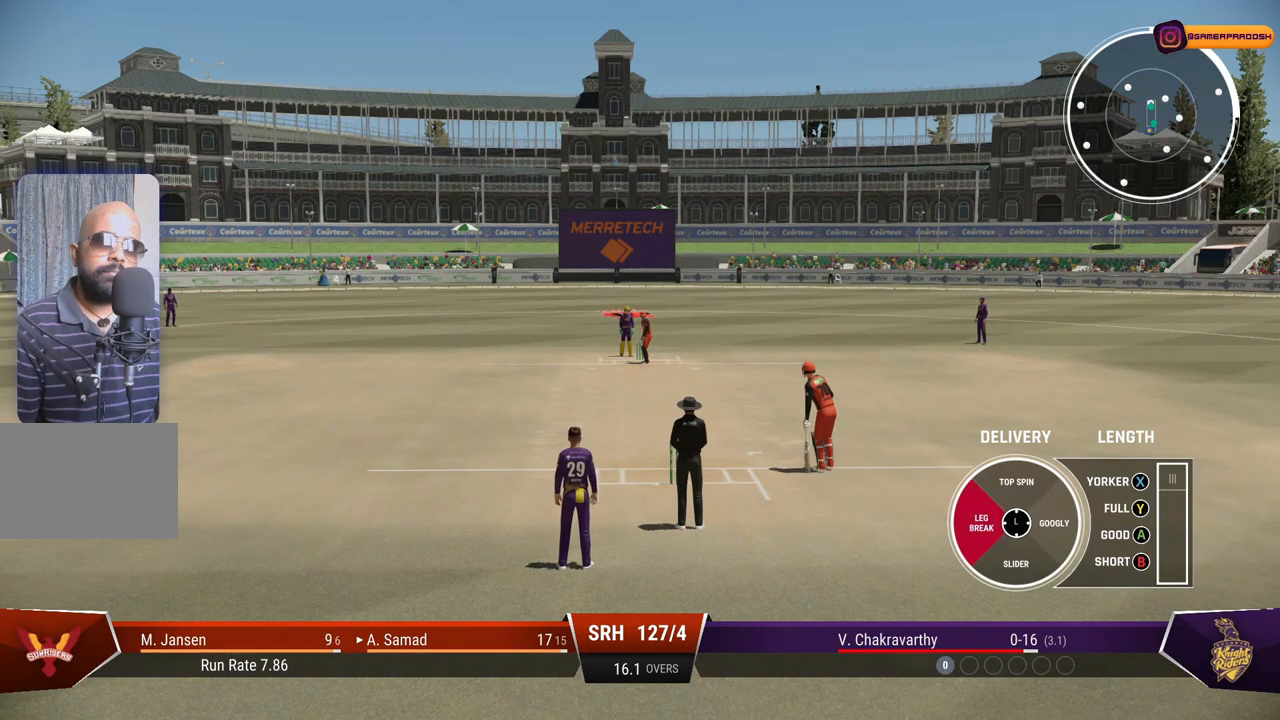
{"buttons": [], "left_stick": "left", "right_stick": "center", "events": []}
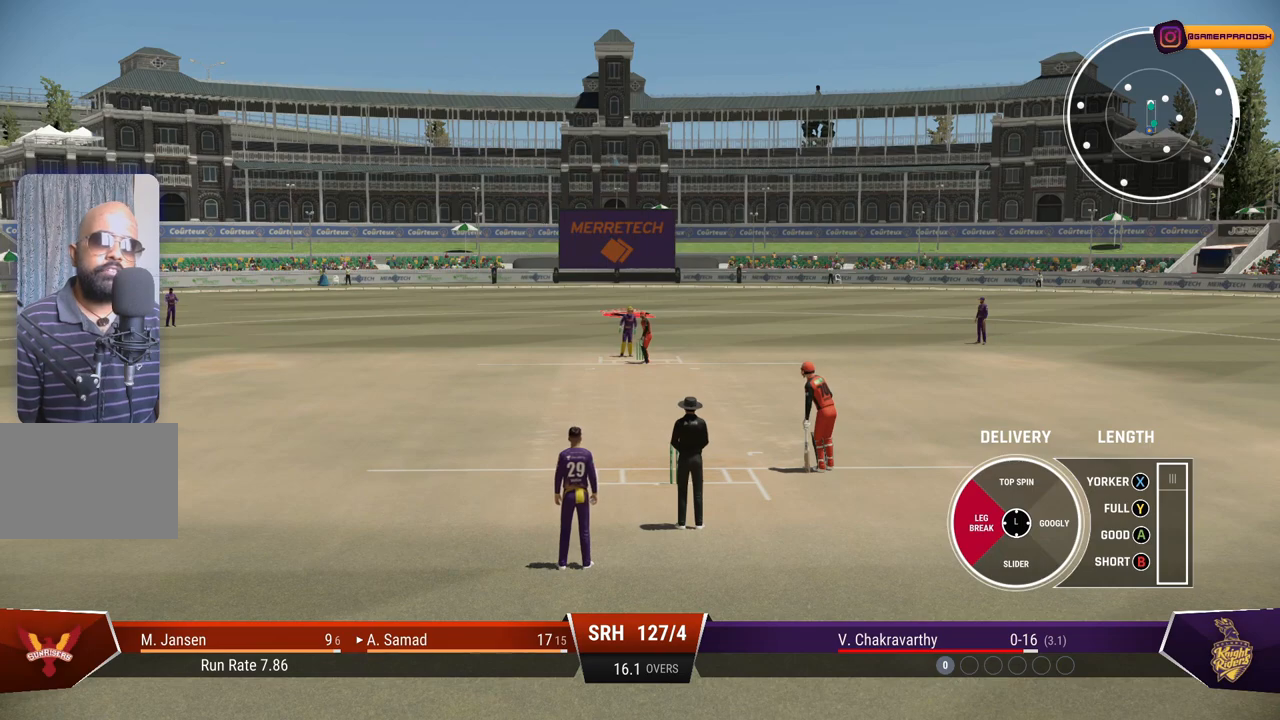
{"buttons": [], "left_stick": "left", "right_stick": "center", "events": []}
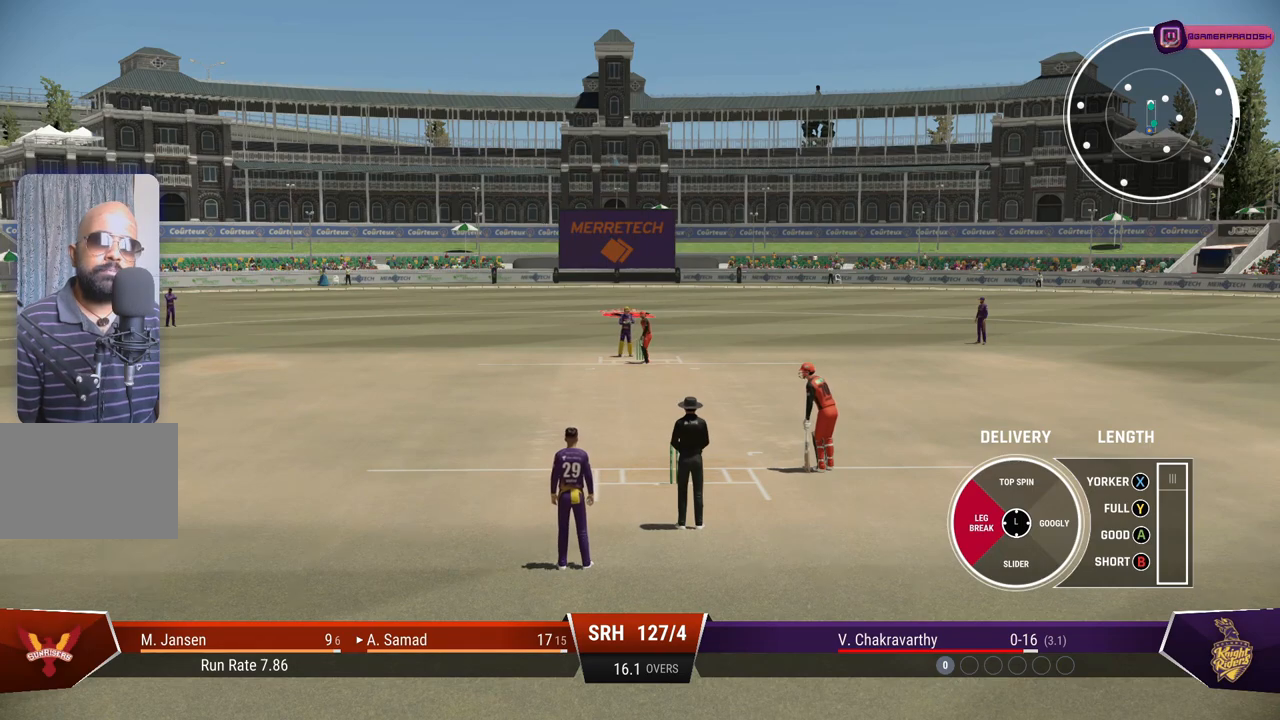
{"buttons": [], "left_stick": "left", "right_stick": "center", "events": []}
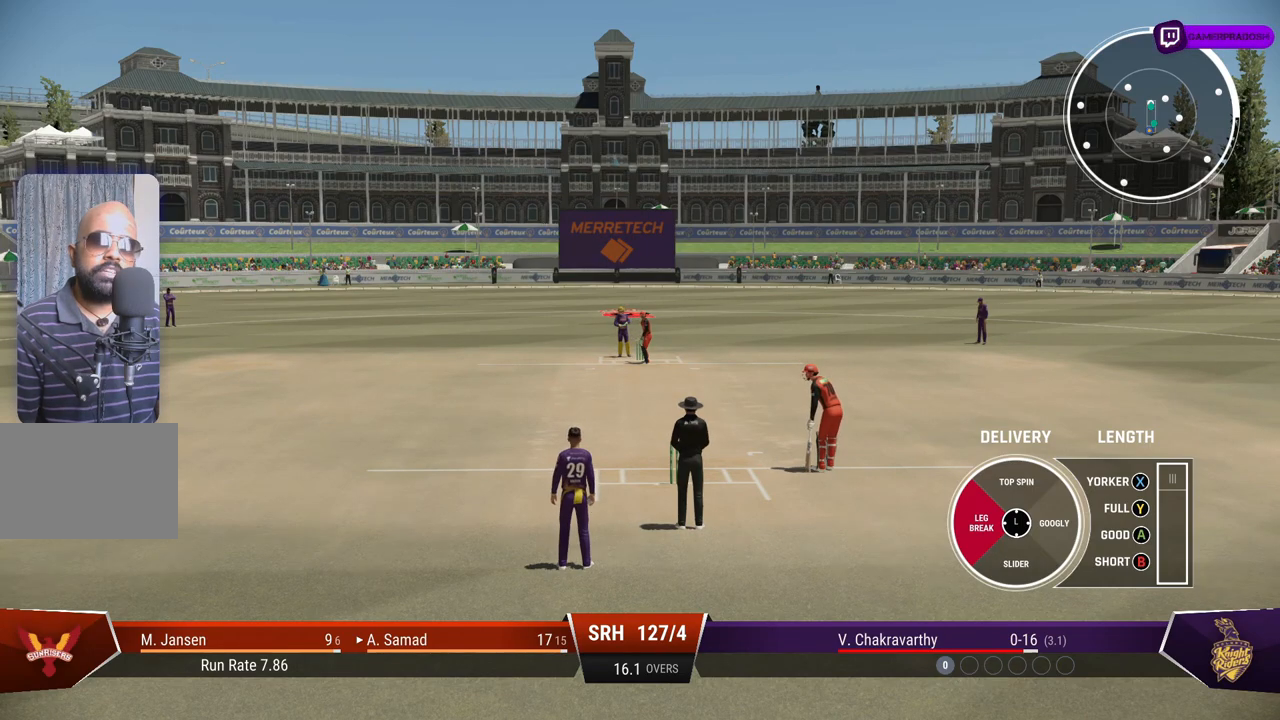
{"buttons": [], "left_stick": "left", "right_stick": "center", "events": []}
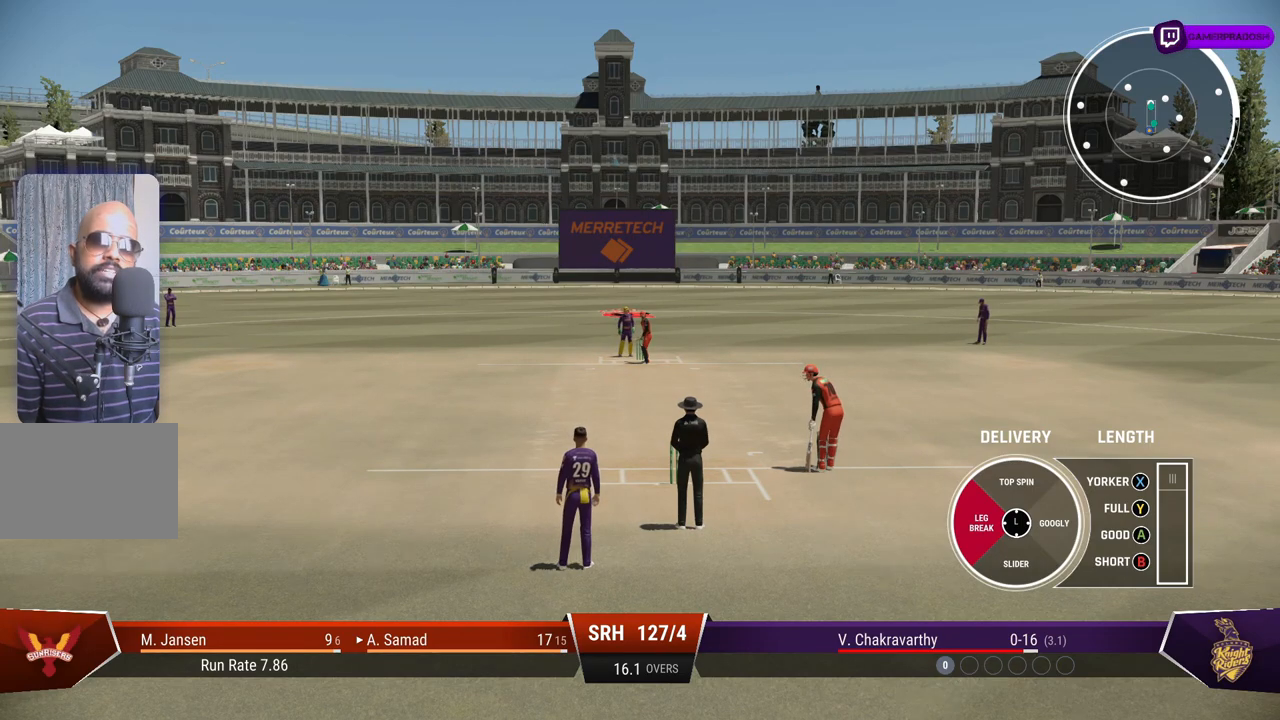
{"buttons": [], "left_stick": "left", "right_stick": "center", "events": []}
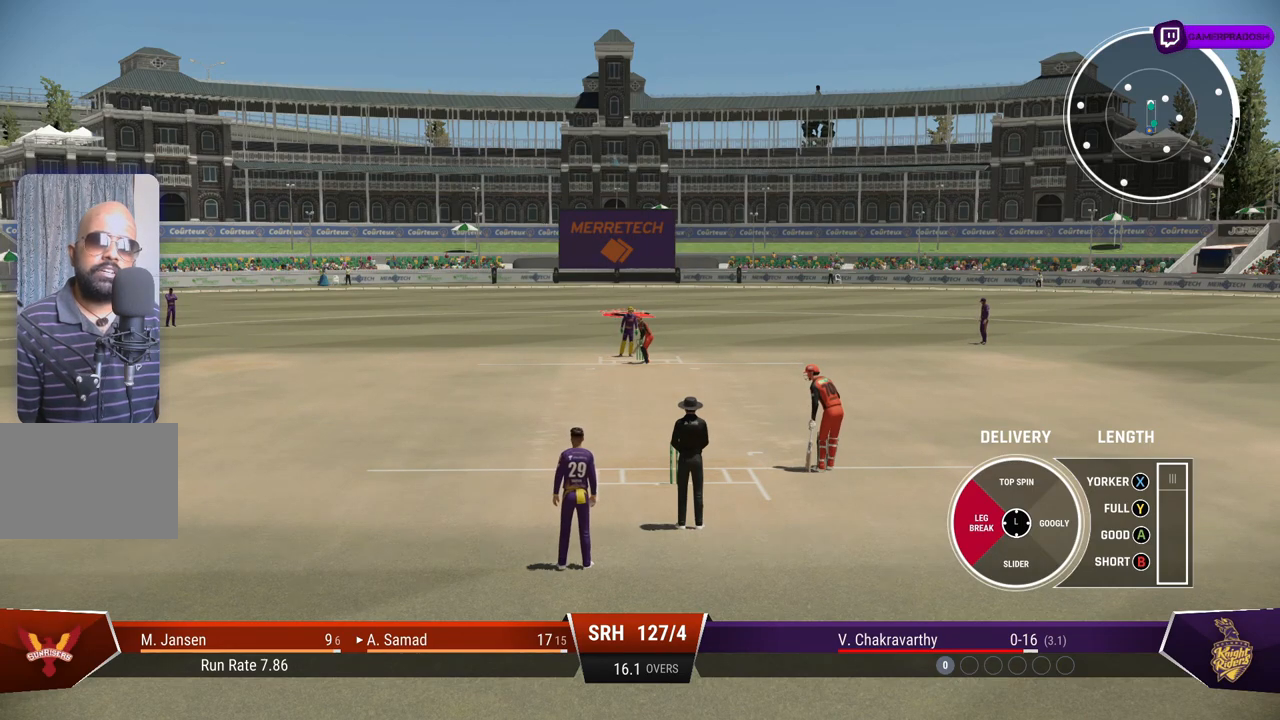
{"buttons": [], "left_stick": "left", "right_stick": "center", "events": [[150, "CROSS", "down"], [283, "CROSS", "up"]]}
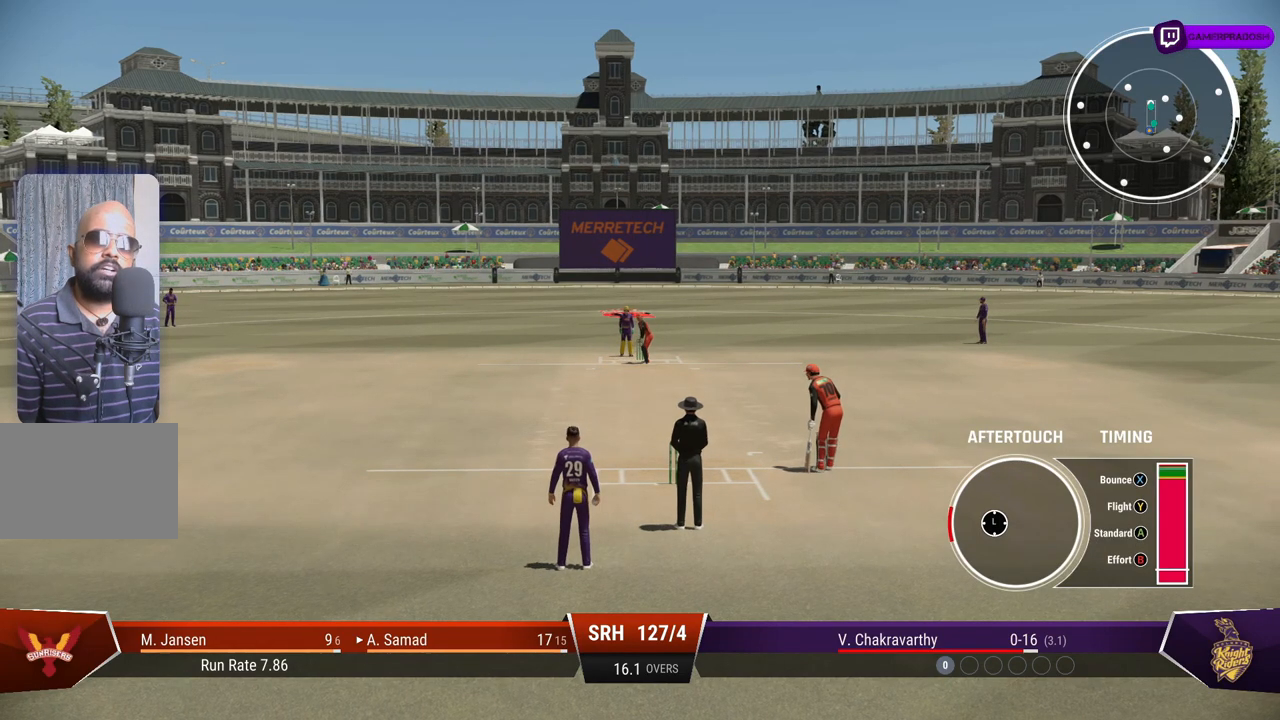
{"buttons": [], "left_stick": "up-left", "right_stick": "center", "events": [[233, "left_stick", "up-left"]]}
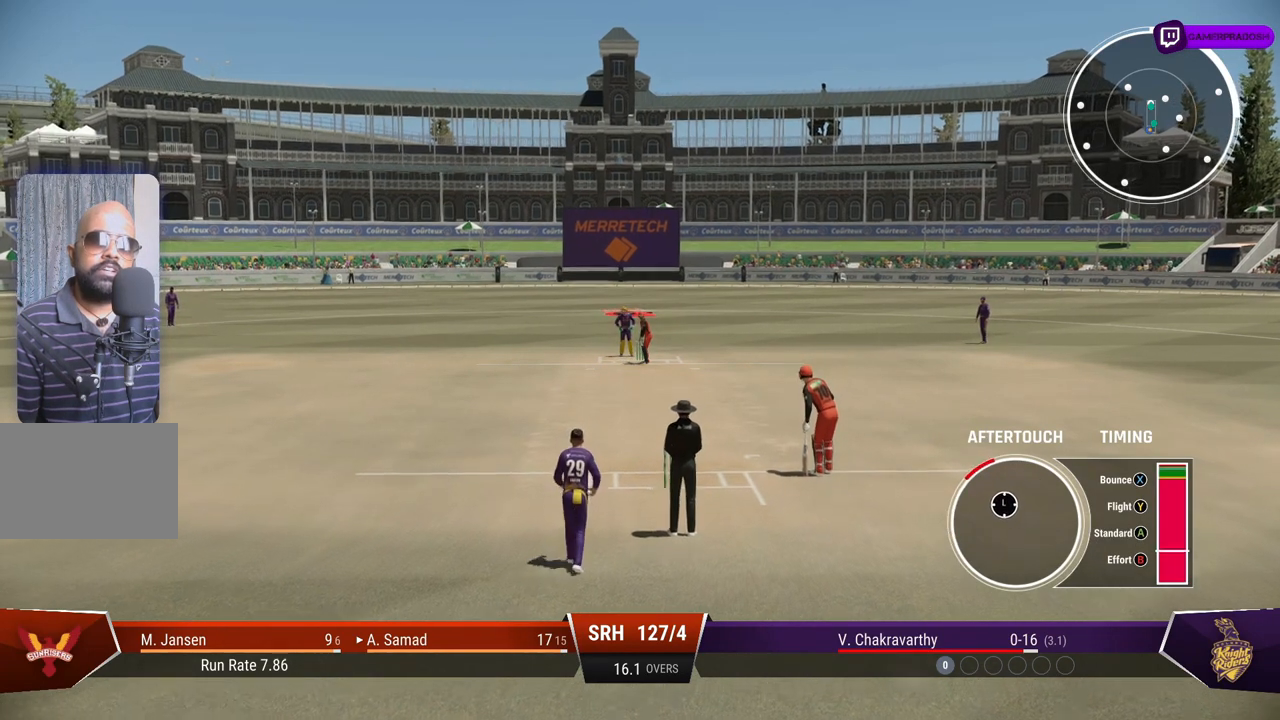
{"buttons": [], "left_stick": "up", "right_stick": "center", "events": [[400, "left_stick", "up"]]}
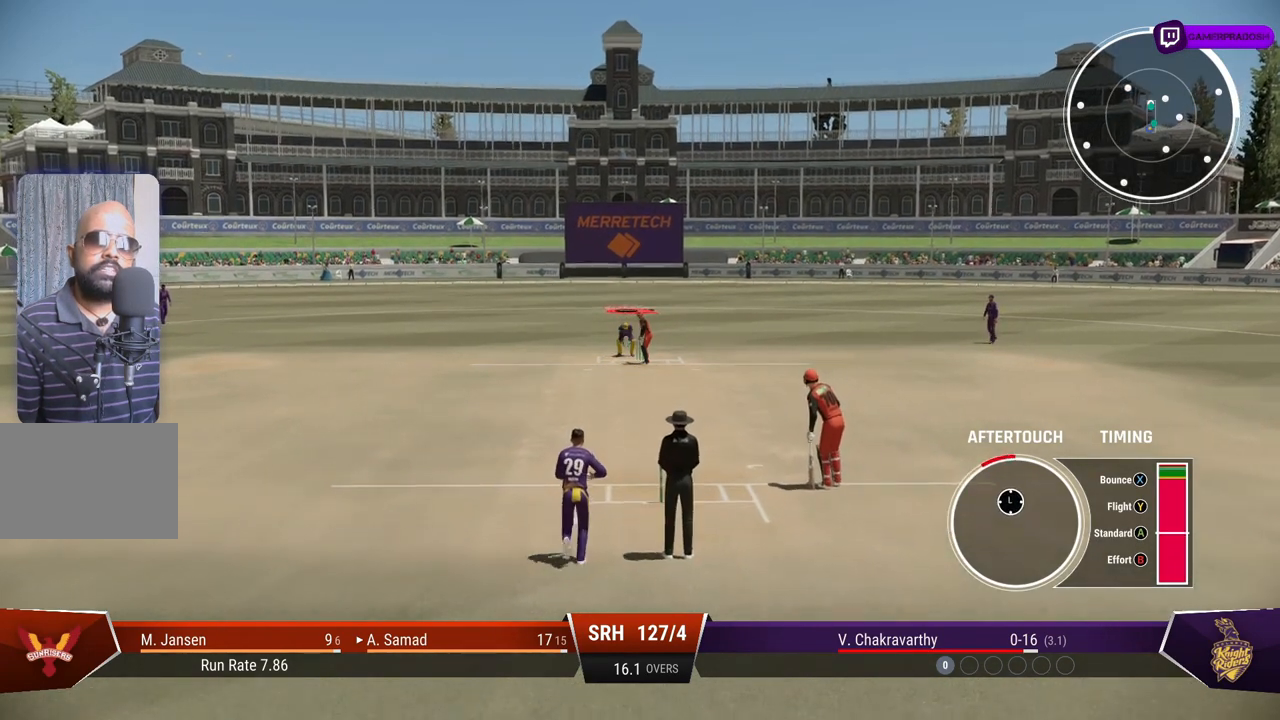
{"buttons": [], "left_stick": "up", "right_stick": "center", "events": []}
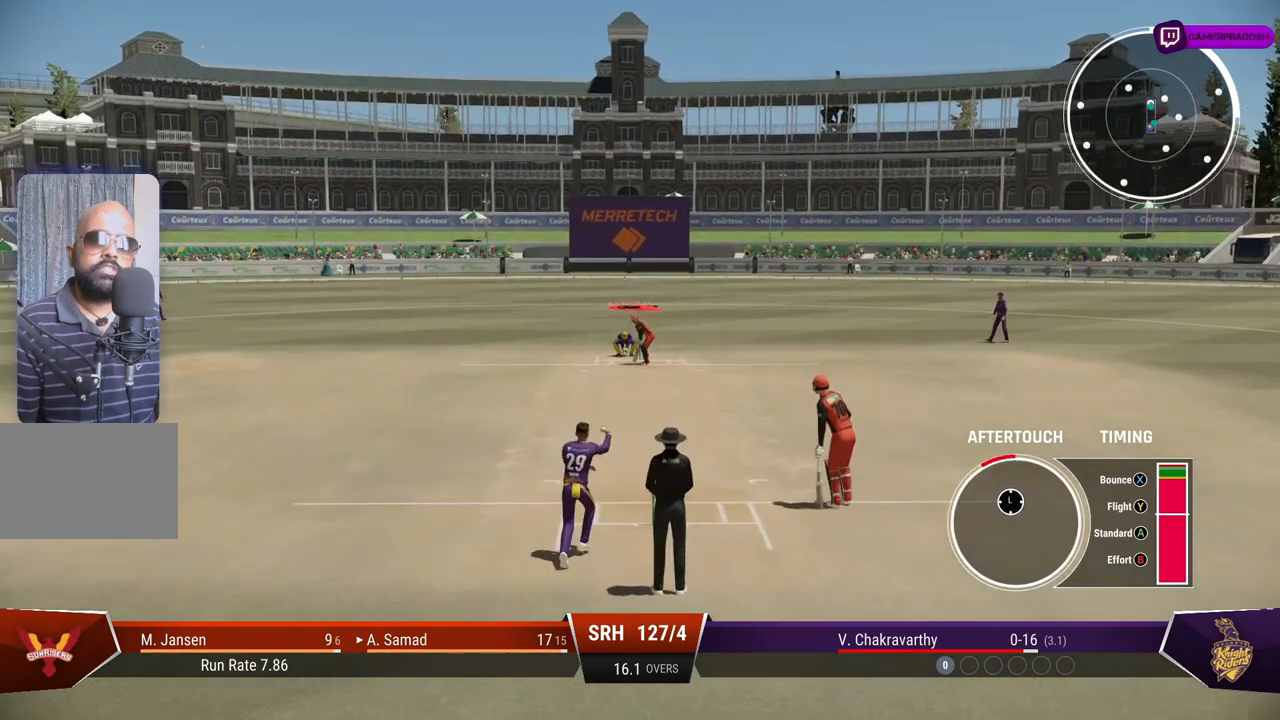
{"buttons": [], "left_stick": "up", "right_stick": "center", "events": []}
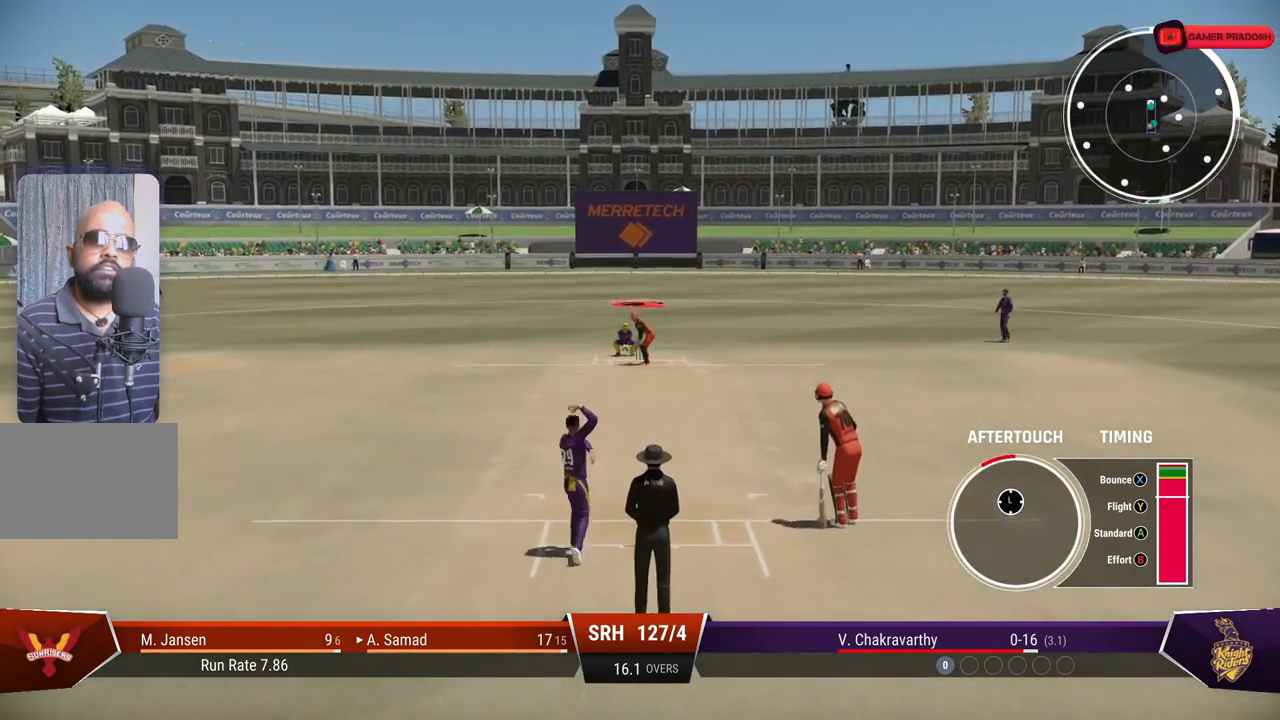
{"buttons": [], "left_stick": "up", "right_stick": "center", "events": []}
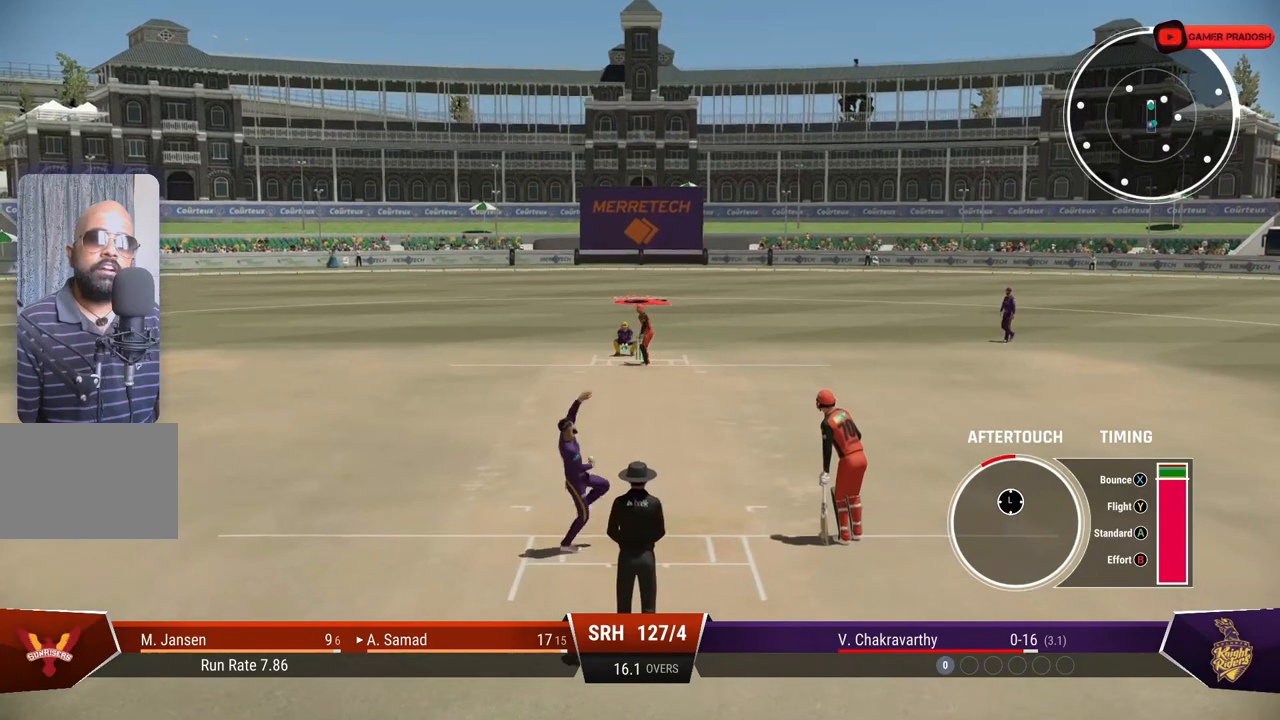
{"buttons": [], "left_stick": "up", "right_stick": "center", "events": [[233, "CIRCLE", "down"], [400, "CIRCLE", "up"]]}
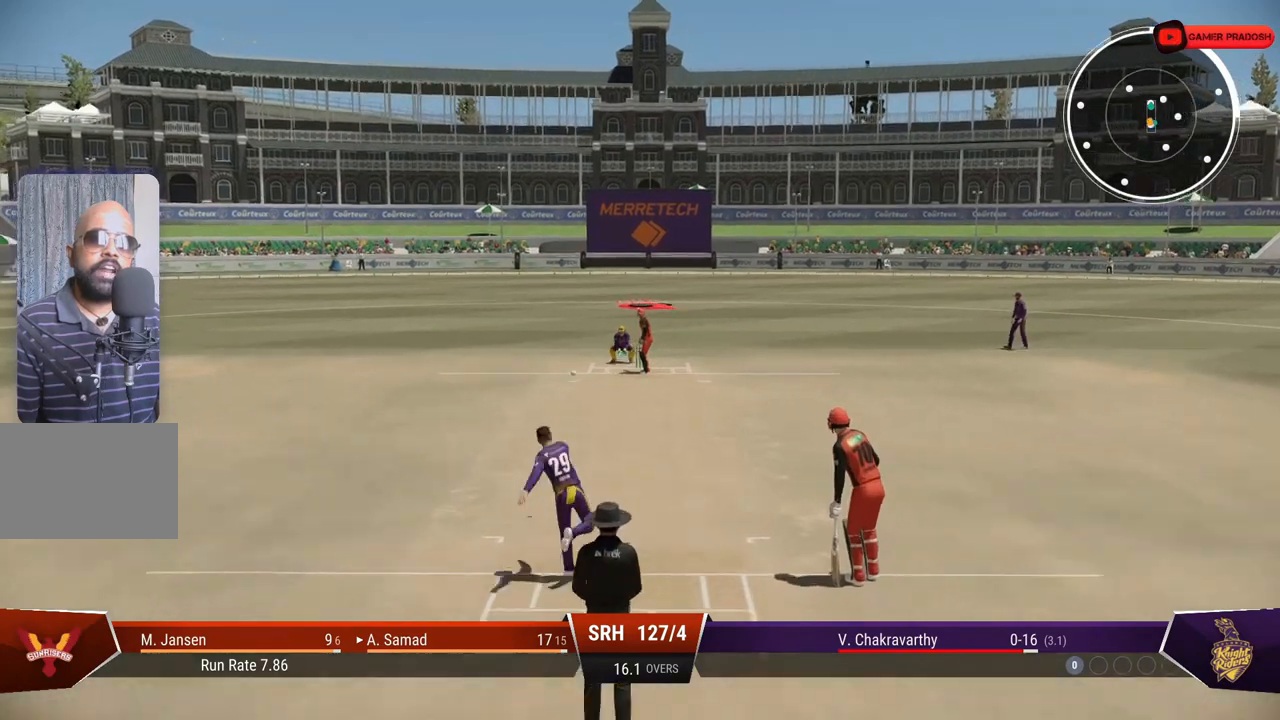
{"buttons": [], "left_stick": "up", "right_stick": "center", "events": []}
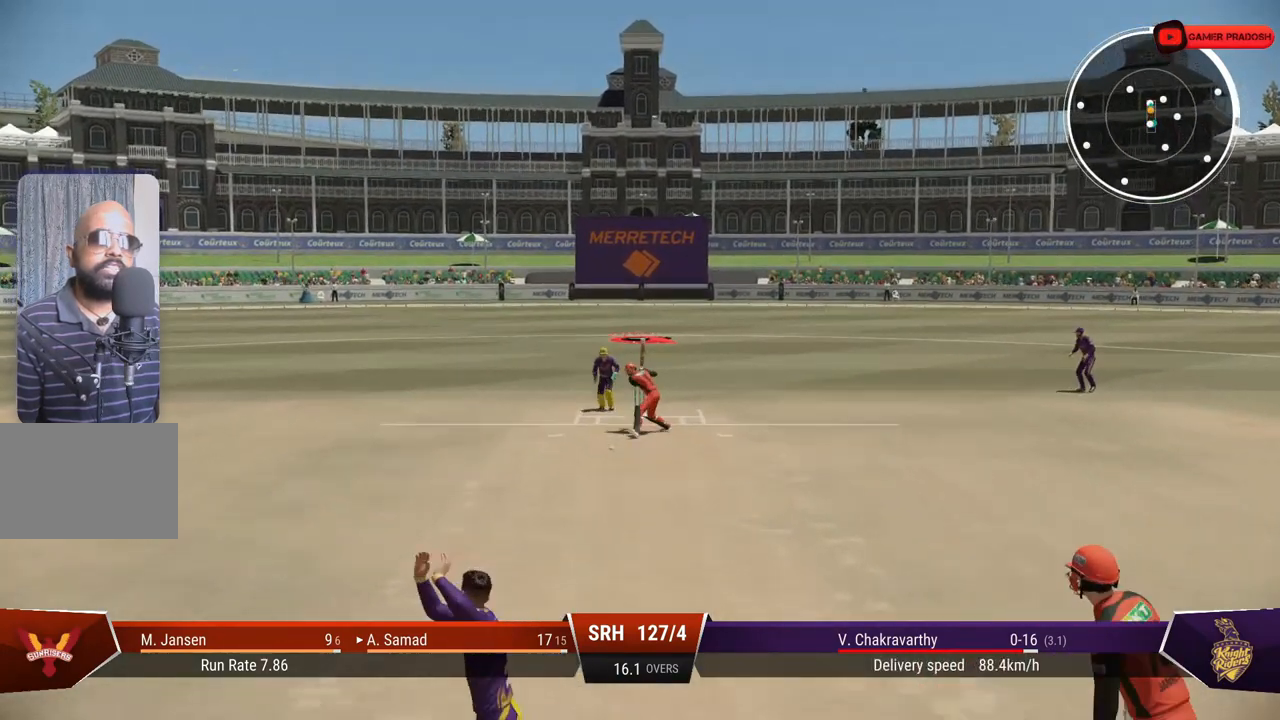
{"buttons": [], "left_stick": "center", "right_stick": "center", "events": [[450, "left_stick", "center"]]}